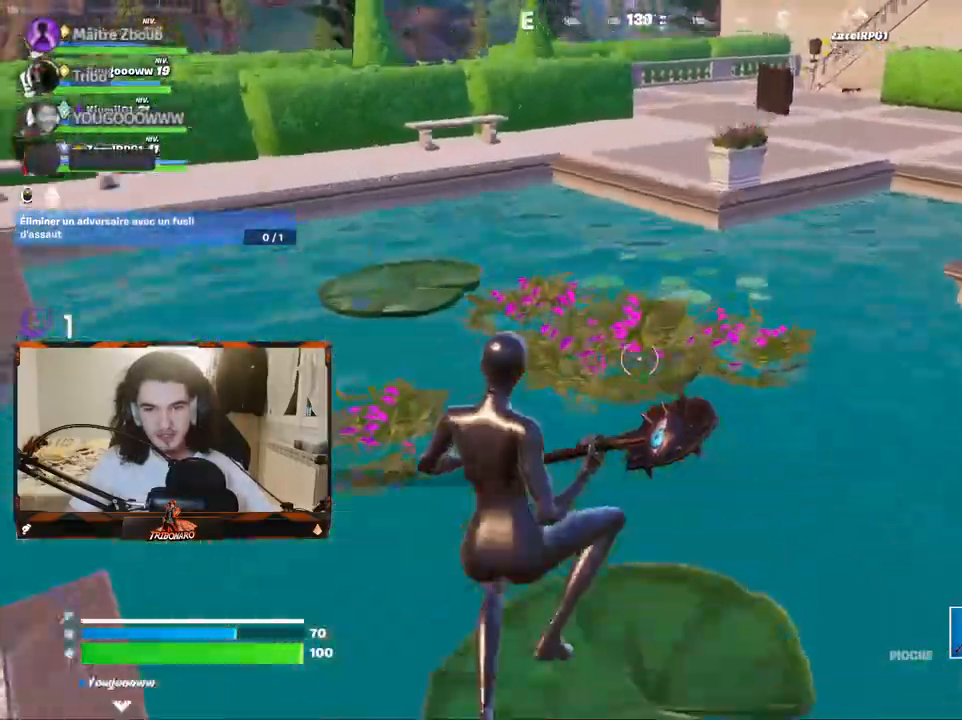
Gameplay with keyboard and mouse; each line is a JSON object with the keys and mouse buttons held at the frame after it. "events" lists presses ("down") and releases ("up") of "1", "2", "3", "4", "5", "a", "alt", "c", "caps_lock", "ctrl", "d", "e", "f", "g", "q", "r", "s", "shift", "space", "t", "tab", "v", "w", "x", "z", "mouse_left", "mouse_wheel" and "mouse_right" between this image and that frame as [ms after this image, input, new state], when the widget could be followed in between. "mouse_left", "mouse_wheel", "mouse_right" = the "left", "wheel", "right" buttons of the "mouse" list. No other keys are recorded. "wheel" means that the mouse wheel is clicked or scrolled. "mouse_move" is the direction in which the mouse moves at that frame (one of eight, or "still"), when it could be read.
{"keys": ["z"], "mouse": [], "mouse_move": "still", "events": []}
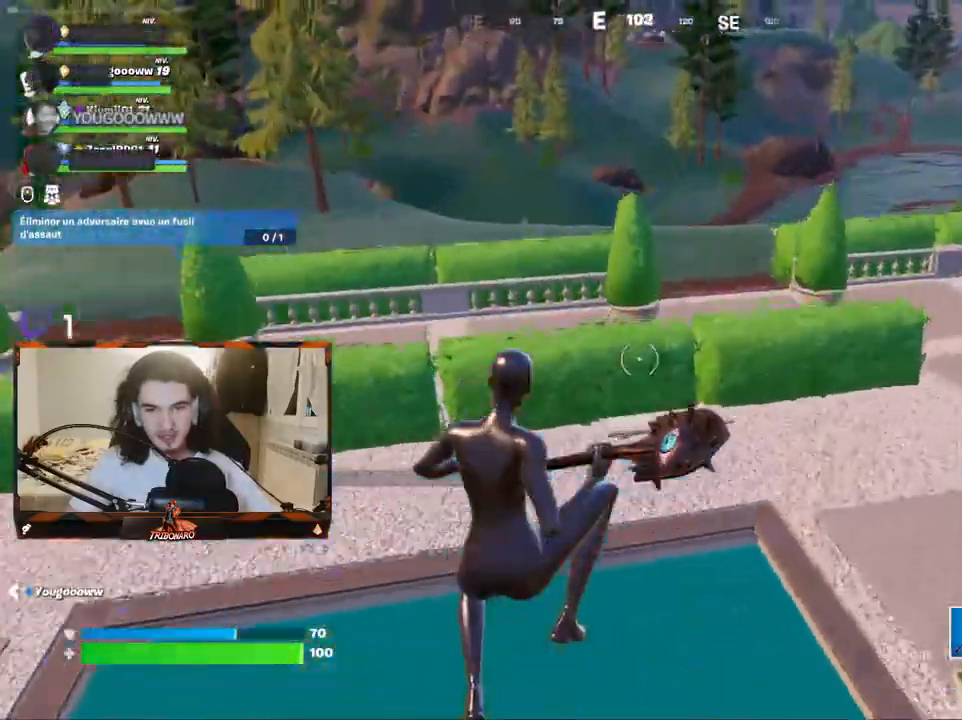
{"keys": ["z"], "mouse": [], "events": [[117, "d", "down"], [350, "d", "up"]]}
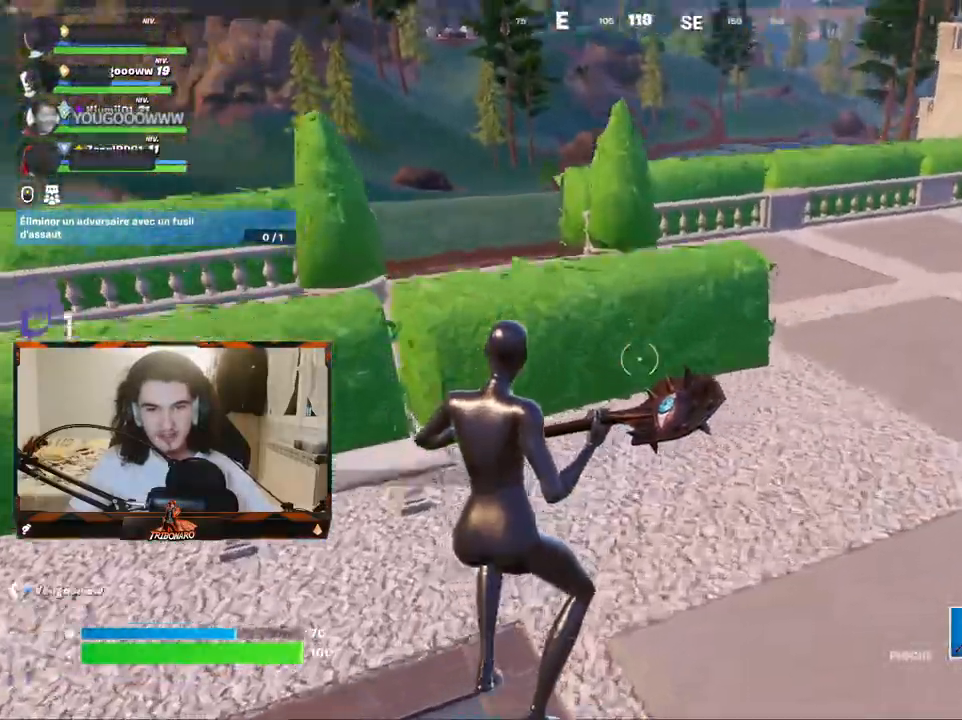
{"keys": ["z"], "mouse": [], "mouse_move": "left", "events": [[217, "x", "down"], [317, "x", "up"], [367, "space", "down"], [500, "space", "up"]]}
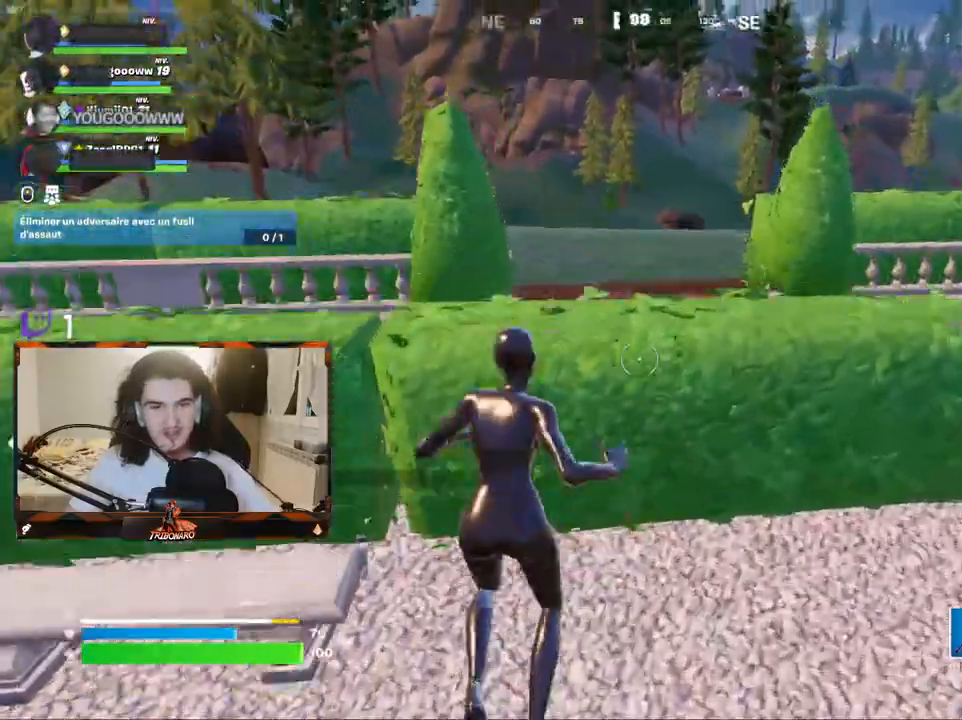
{"keys": ["d", "z"], "mouse": [], "mouse_move": "right", "events": [[234, "d", "down"]]}
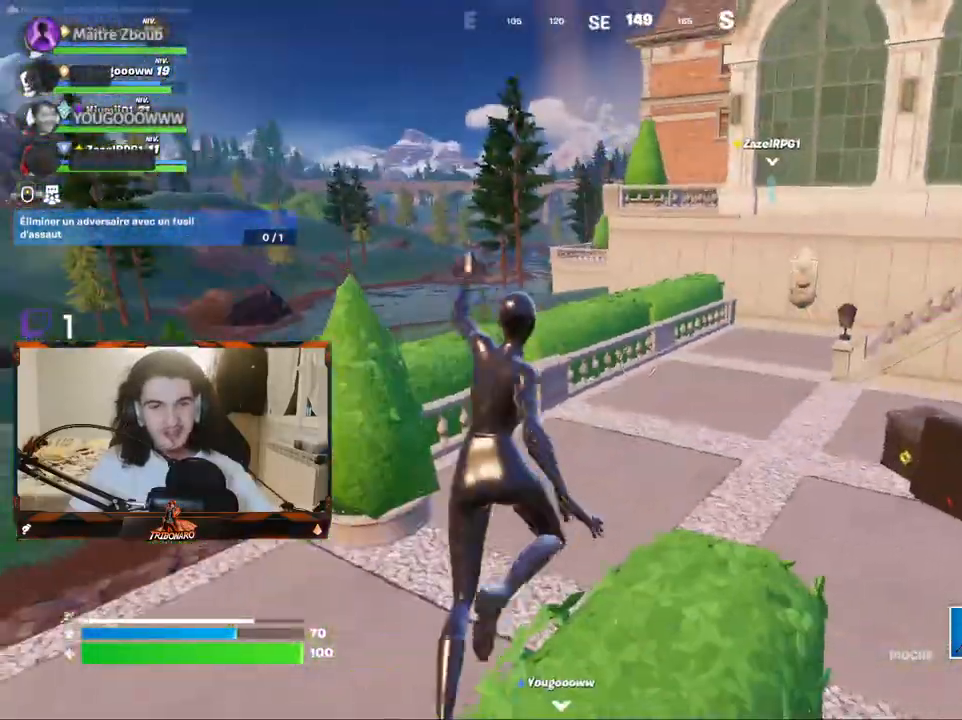
{"keys": ["q", "z"], "mouse": [], "mouse_move": "still", "events": [[17, "d", "up"], [484, "q", "down"]]}
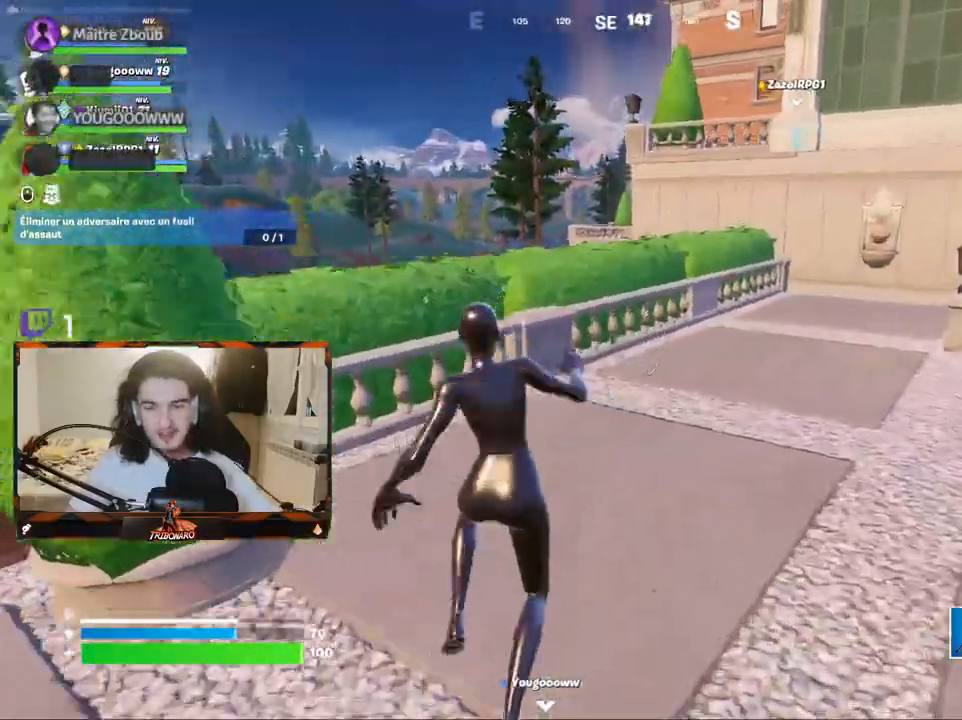
{"keys": ["q", "z"], "mouse": [], "mouse_move": "still", "events": [[134, "q", "up"], [317, "space", "down"], [400, "space", "up"], [450, "q", "down"]]}
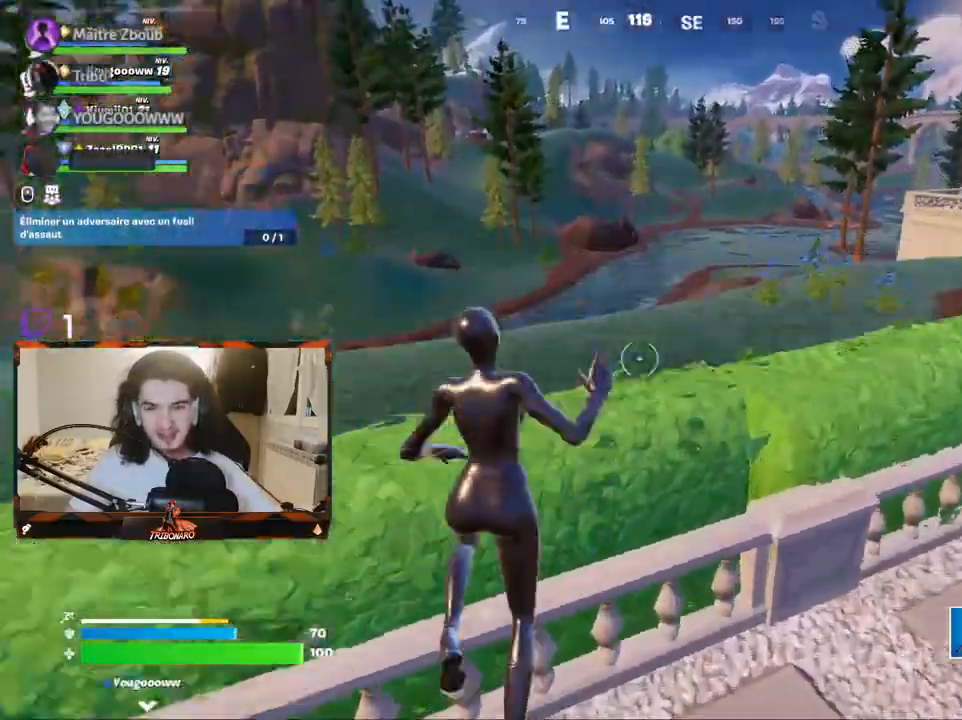
{"keys": ["d", "z"], "mouse": [], "mouse_move": "up", "events": [[50, "z", "up"], [150, "mouse_left", "down"], [150, "q", "up"], [184, "d", "down"], [234, "mouse_left", "up"], [467, "z", "down"]]}
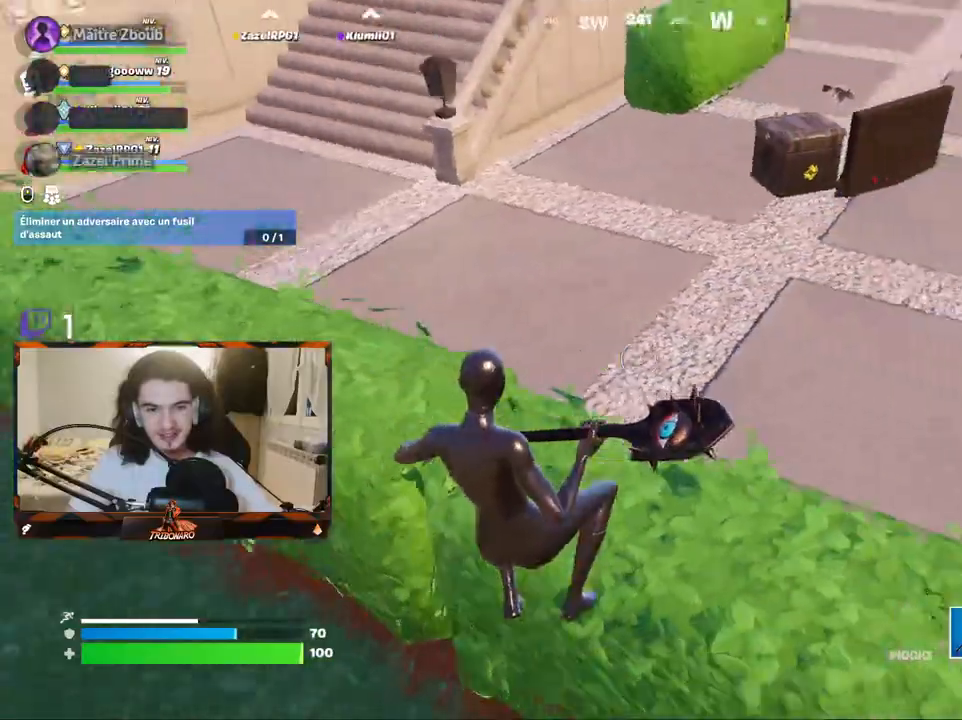
{"keys": [], "mouse": ["left"], "mouse_move": "left", "events": [[67, "mouse_left", "down"], [434, "z", "up"], [484, "d", "up"]]}
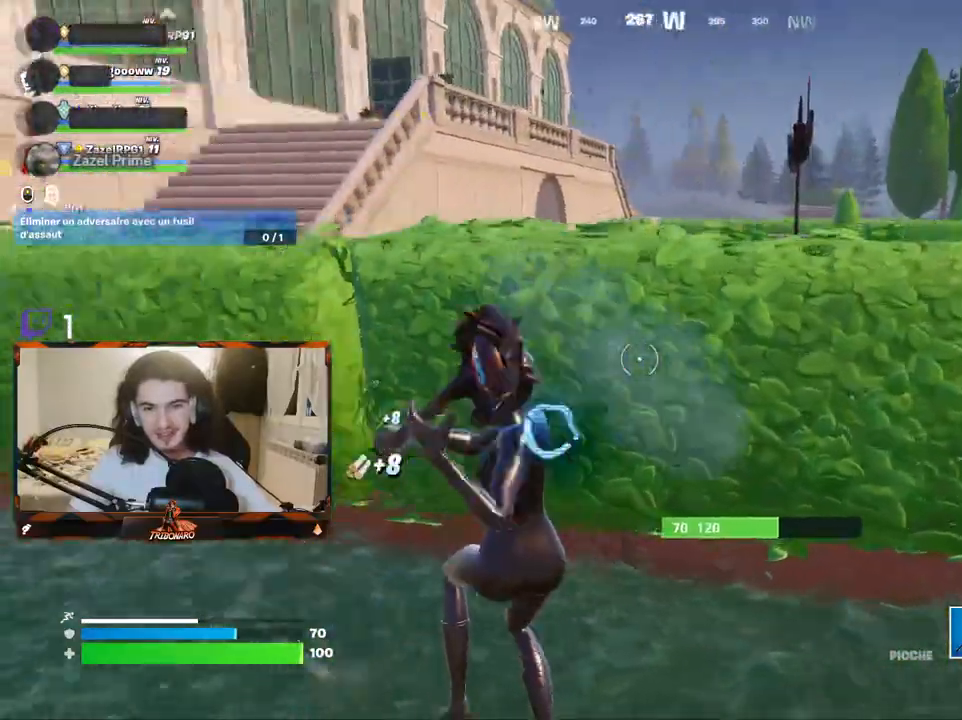
{"keys": ["q", "z"], "mouse": ["left"], "mouse_move": "still", "events": [[367, "z", "down"], [500, "q", "down"]]}
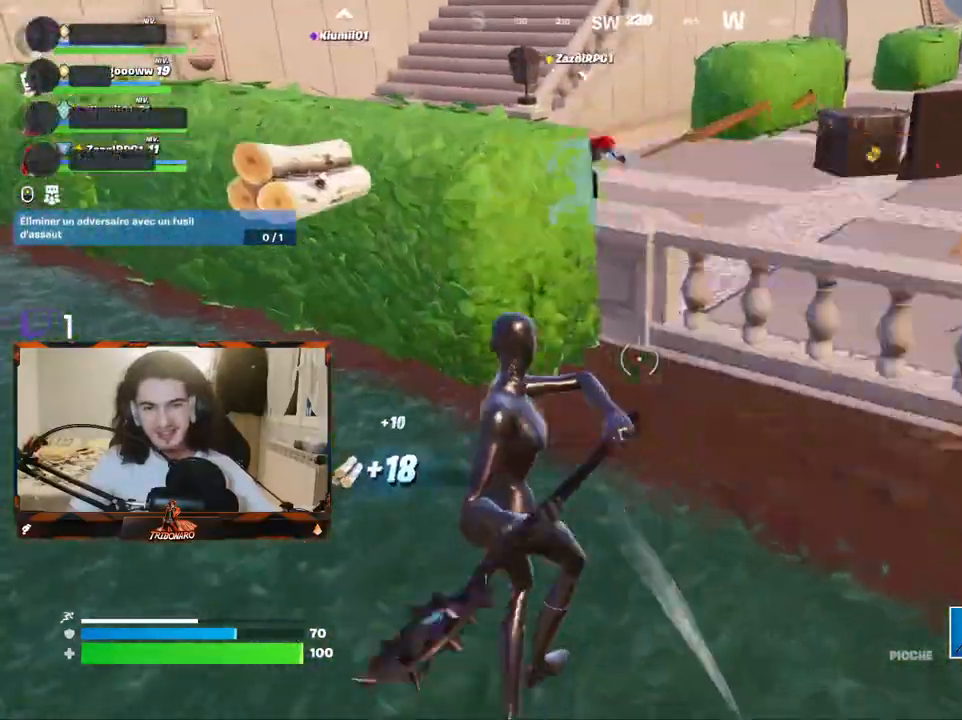
{"keys": [], "mouse": ["left"], "mouse_move": "right", "events": [[150, "q", "up"], [467, "z", "up"]]}
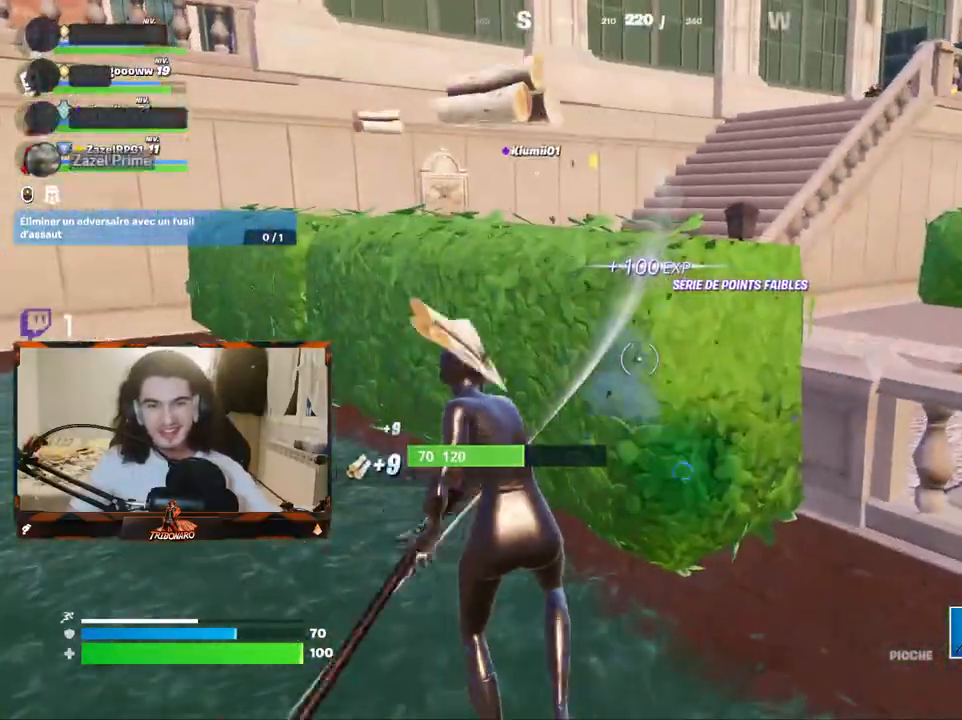
{"keys": ["q", "z"], "mouse": ["left"], "mouse_move": "still", "events": [[434, "q", "down"], [484, "z", "down"]]}
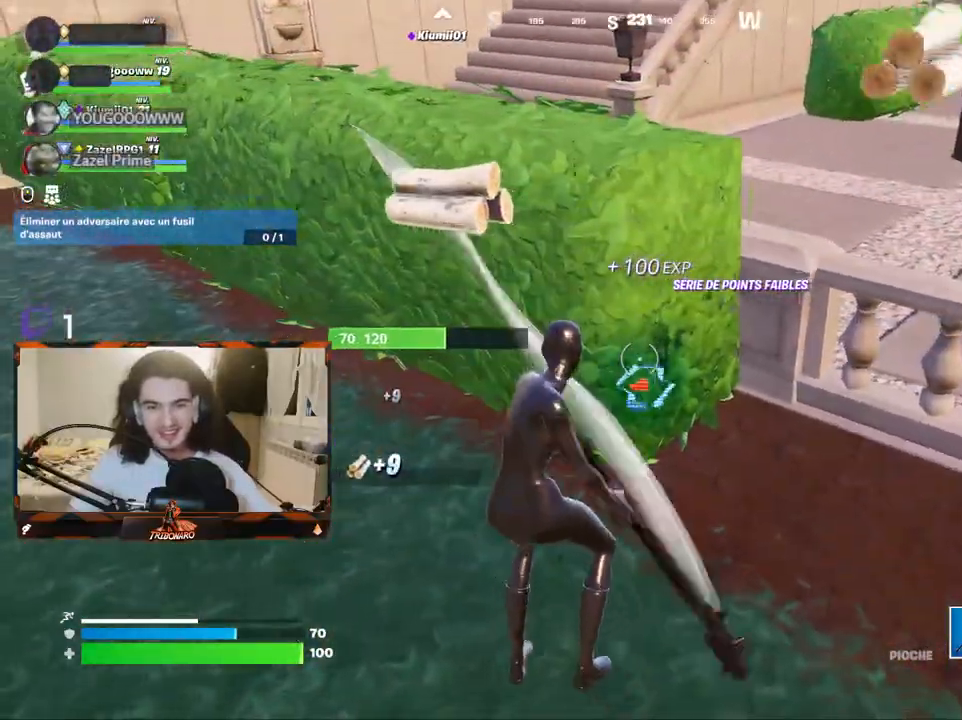
{"keys": ["z"], "mouse": [], "mouse_move": "up-left", "events": [[217, "mouse_left", "up"], [217, "q", "up"]]}
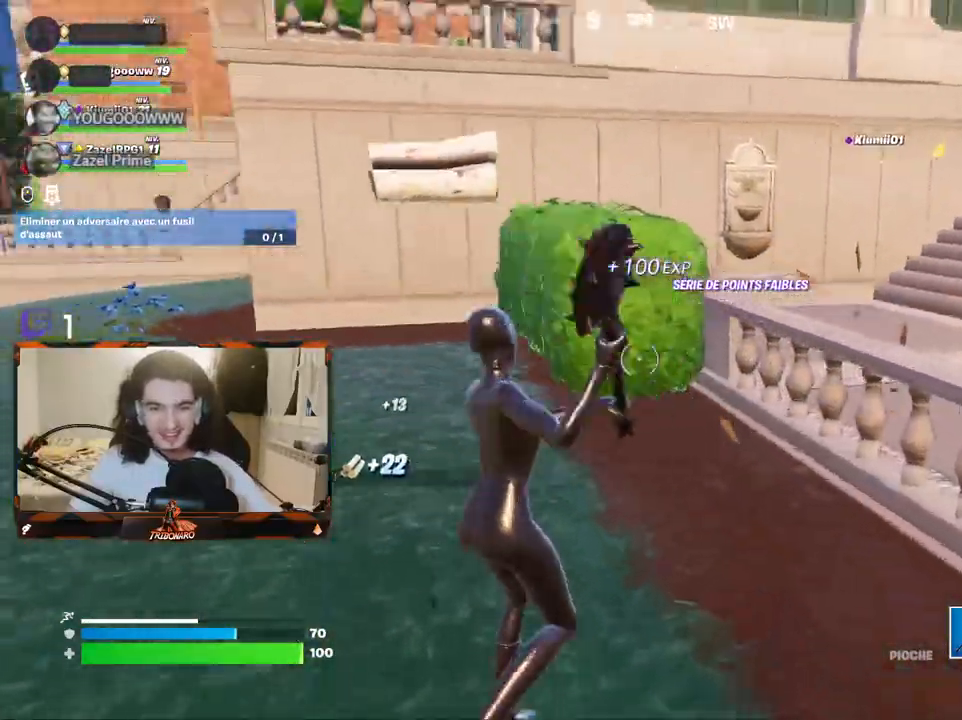
{"keys": ["z"], "mouse": ["left"], "mouse_move": "still", "events": [[334, "mouse_left", "down"]]}
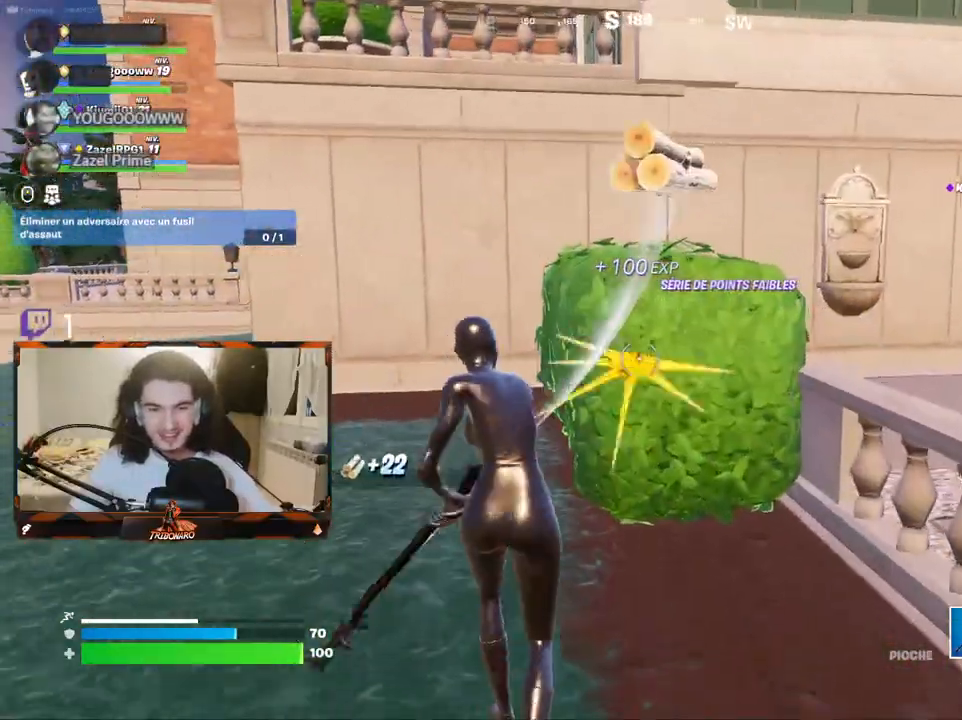
{"keys": ["z"], "mouse": ["left"], "mouse_move": "up", "events": [[167, "z", "up"], [400, "z", "down"]]}
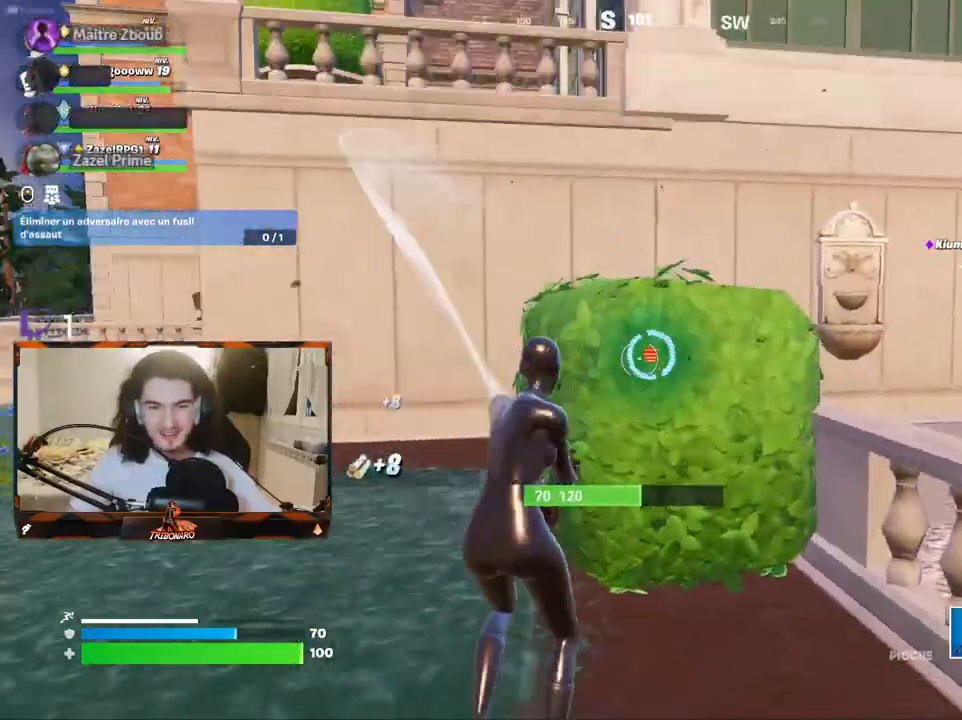
{"keys": ["space", "z"], "mouse": [], "mouse_move": "right", "events": [[84, "mouse_left", "up"], [217, "x", "down"], [267, "x", "up"], [450, "space", "down"]]}
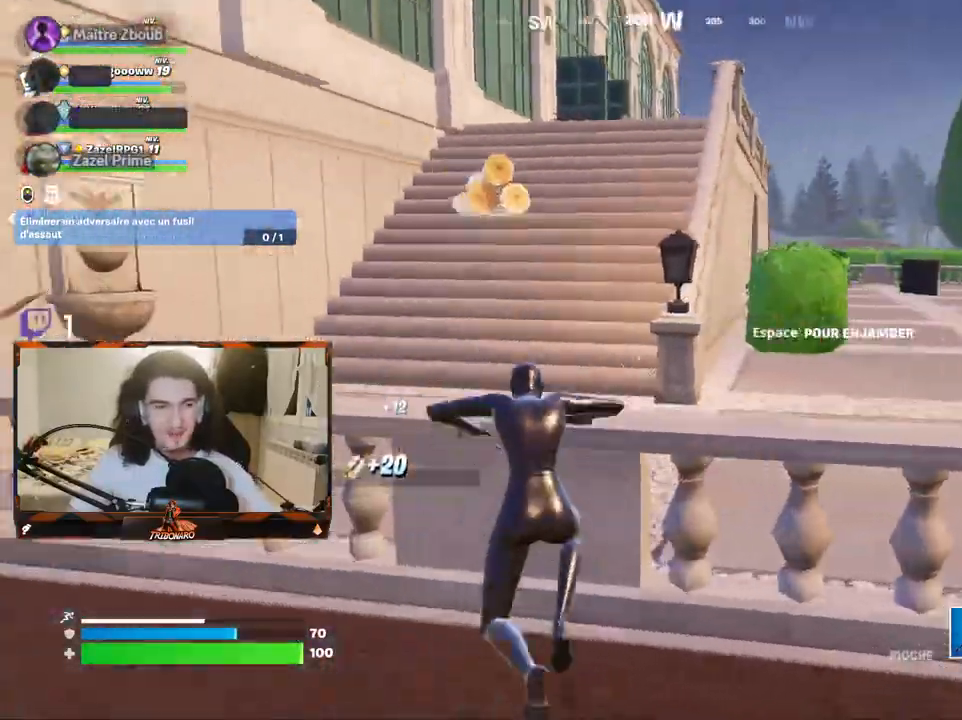
{"keys": ["d", "z"], "mouse": [], "mouse_move": "still", "events": [[50, "space", "up"], [150, "d", "down"]]}
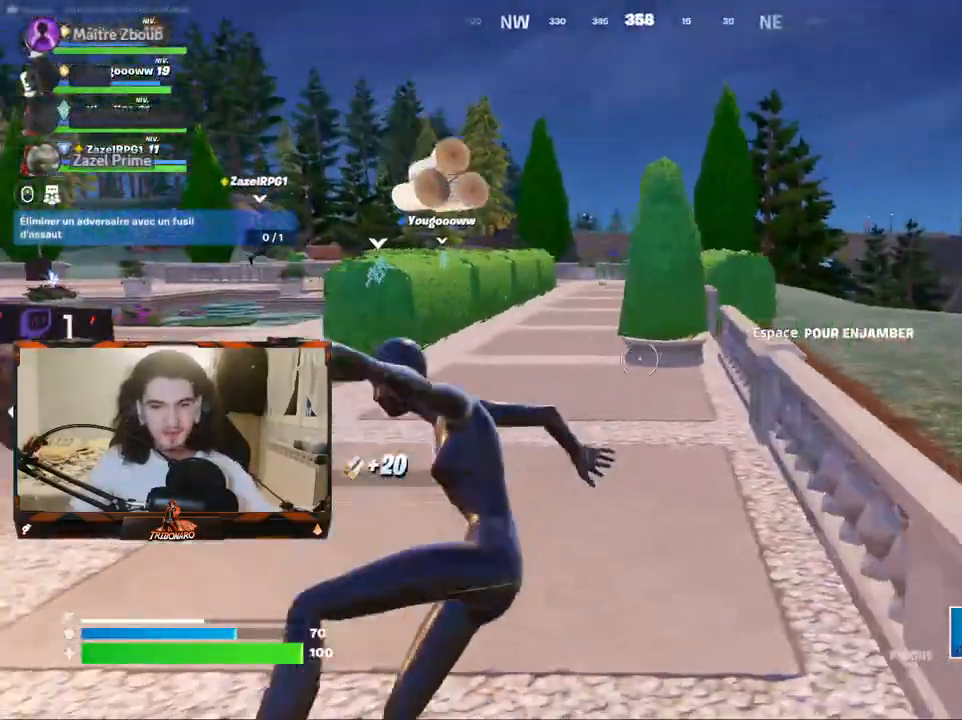
{"keys": ["q", "z"], "mouse": [], "mouse_move": "left", "events": [[350, "d", "up"], [434, "q", "down"]]}
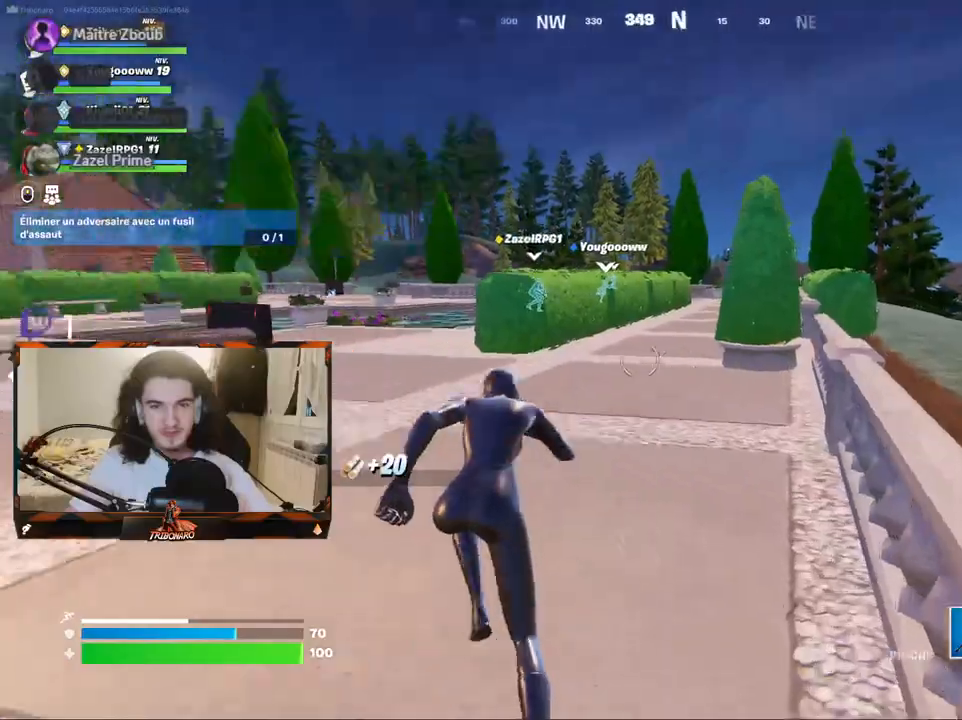
{"keys": ["d", "z"], "mouse": [], "mouse_move": "left", "events": [[134, "q", "up"], [450, "d", "down"]]}
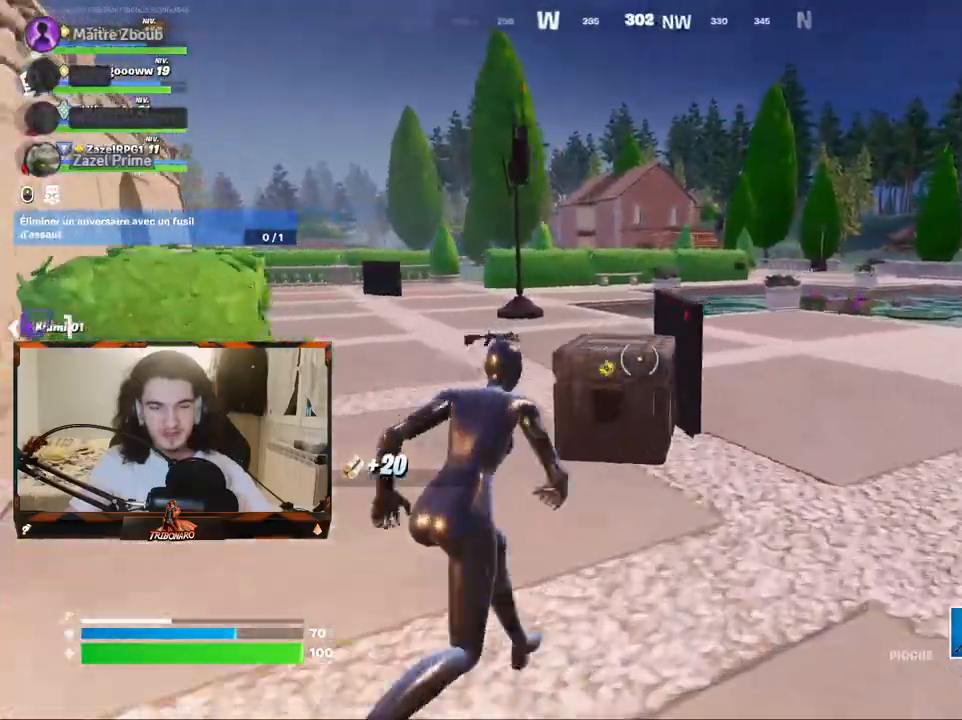
{"keys": ["d", "z"], "mouse": [], "mouse_move": "left", "events": []}
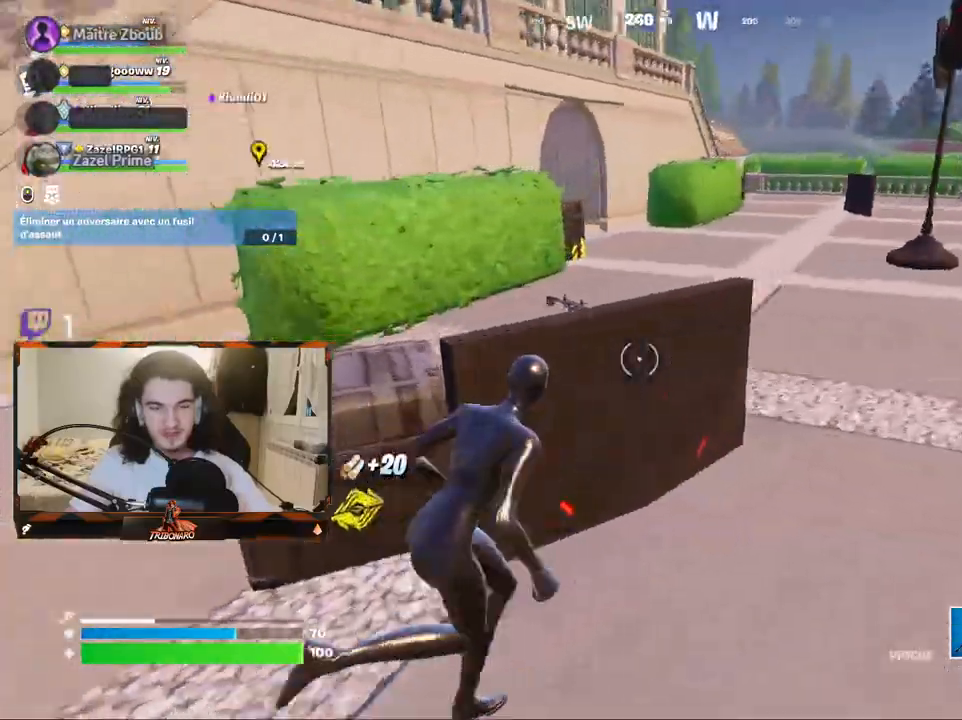
{"keys": ["d", "z"], "mouse": [], "mouse_move": "left", "events": []}
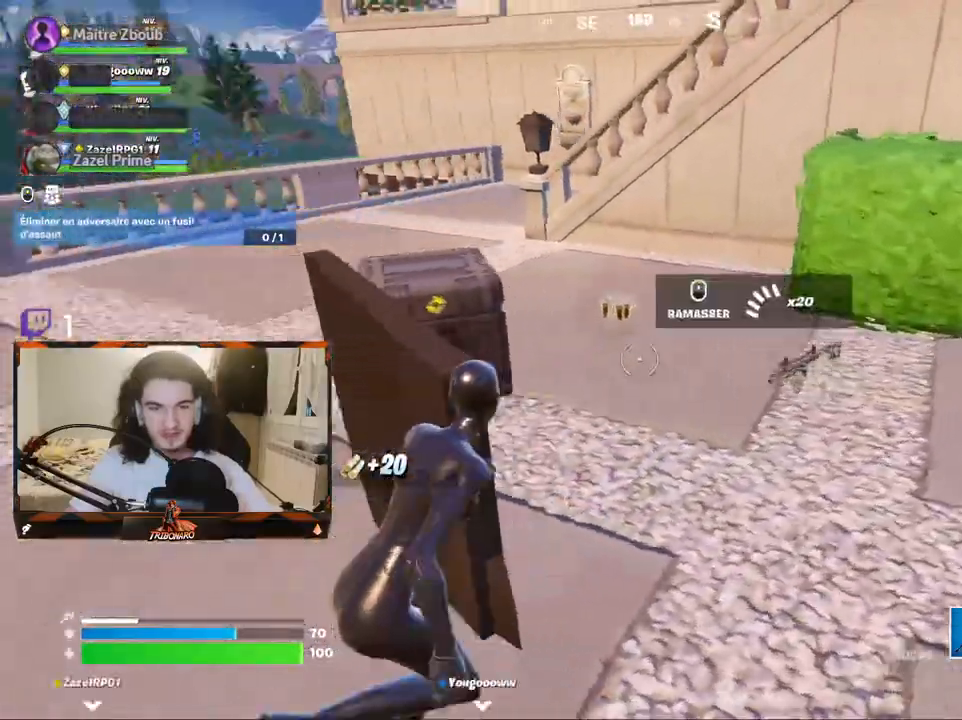
{"keys": ["d", "z"], "mouse": [], "mouse_move": "left", "events": [[34, "d", "up"], [134, "d", "down"], [367, "d", "up"], [500, "d", "down"]]}
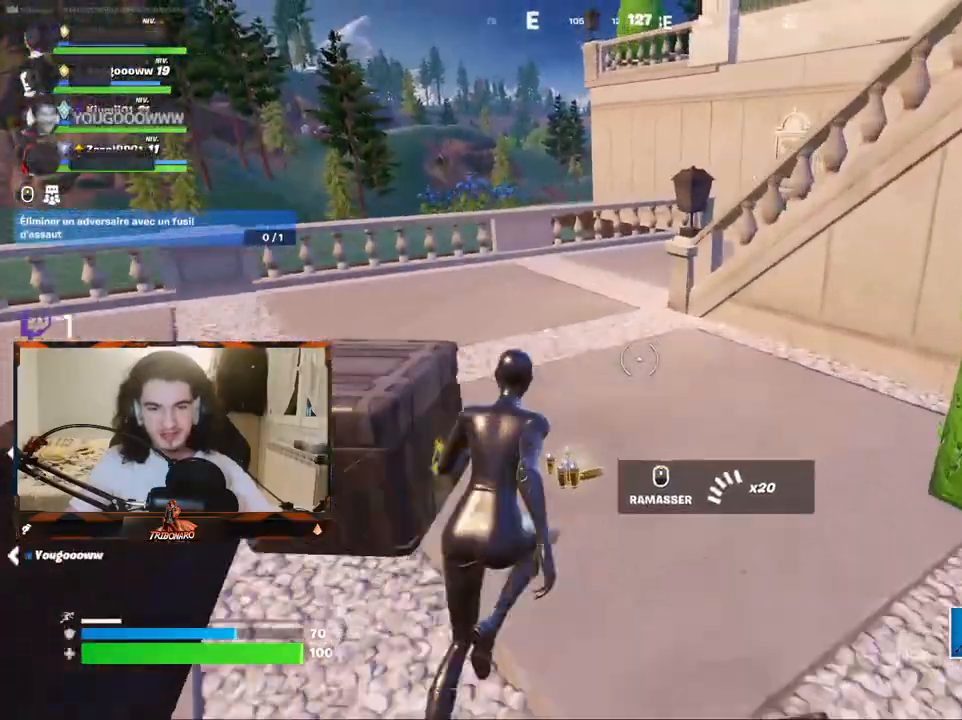
{"keys": ["x", "z"], "mouse": [], "mouse_move": "still", "events": [[50, "d", "up"], [234, "q", "down"], [384, "q", "up"], [417, "x", "down"]]}
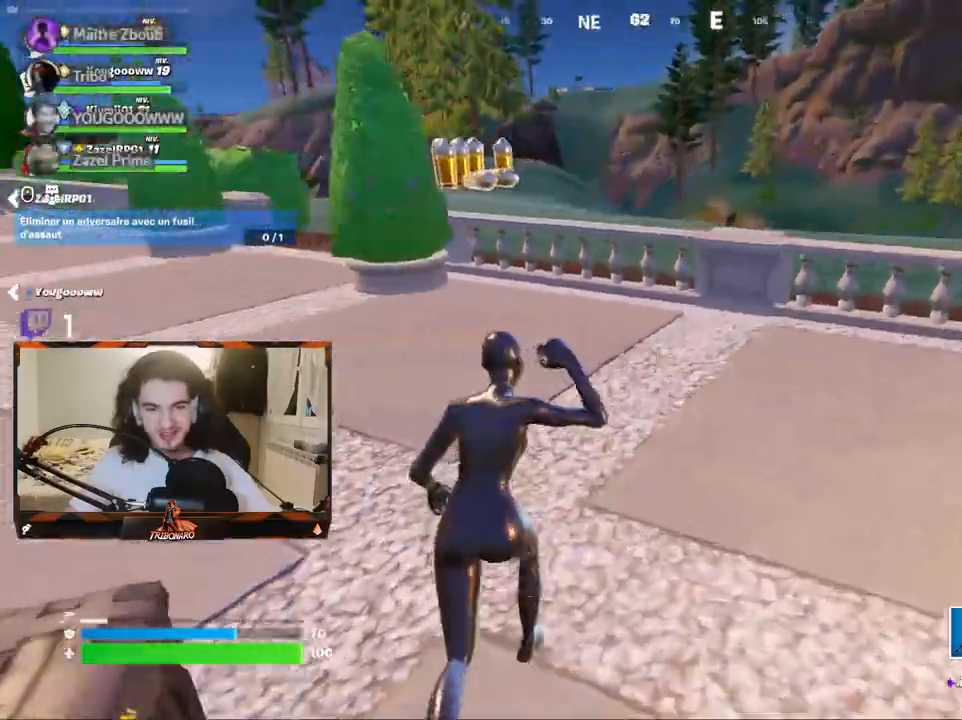
{"keys": ["z"], "mouse": [], "mouse_move": "up", "events": [[67, "x", "up"], [117, "q", "down"], [350, "4", "down"], [434, "q", "up"], [484, "4", "up"]]}
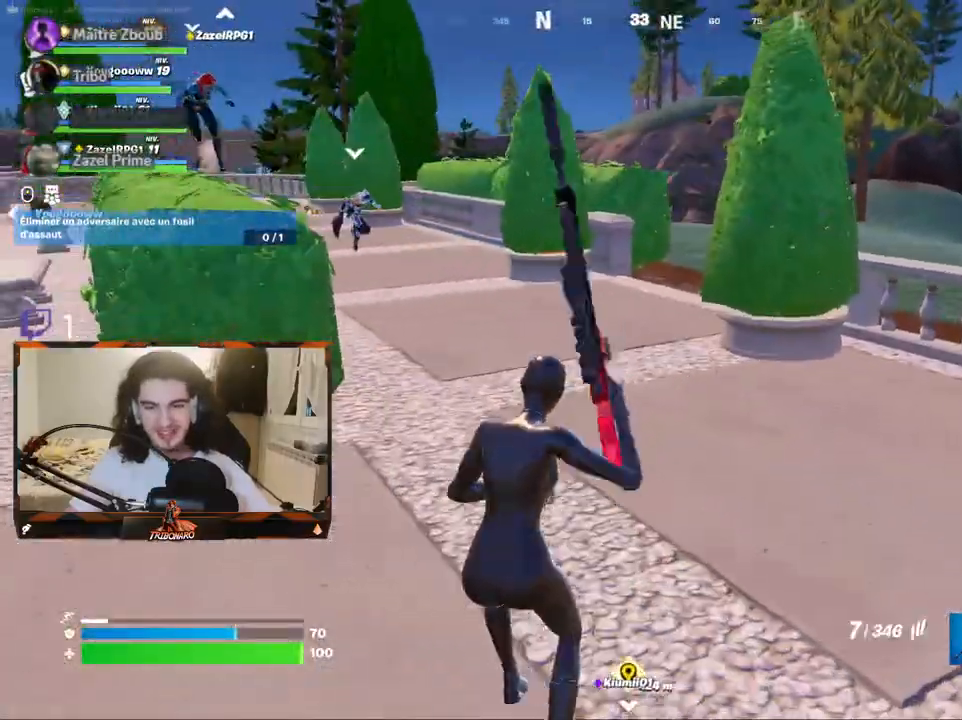
{"keys": ["z"], "mouse": [], "mouse_move": "right", "events": []}
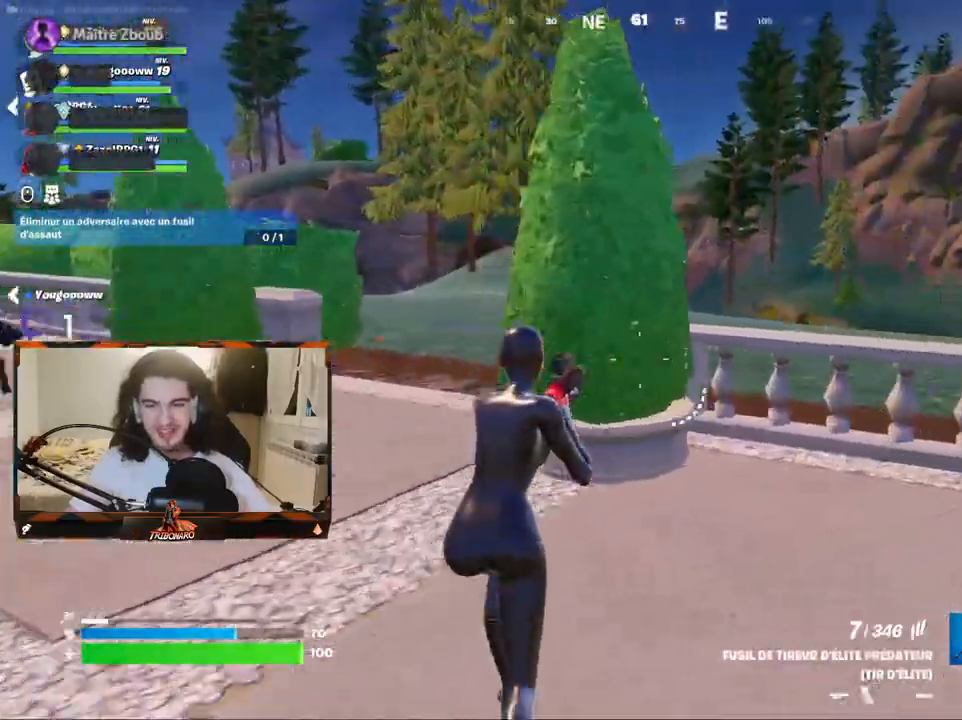
{"keys": ["space", "z"], "mouse": [], "mouse_move": "right", "events": [[417, "space", "down"]]}
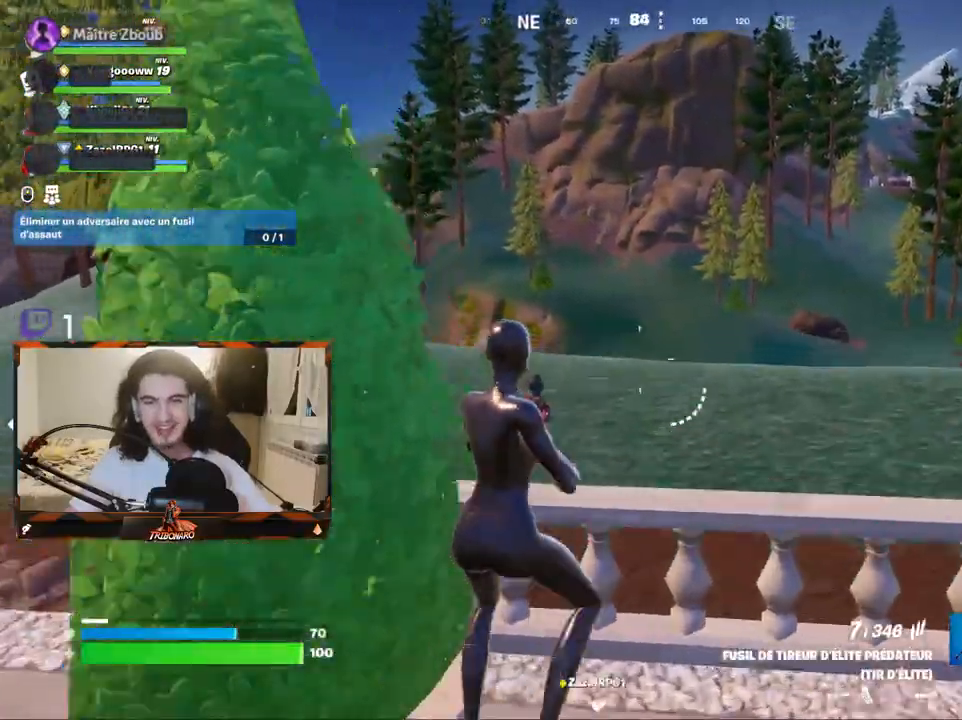
{"keys": ["z"], "mouse": [], "mouse_move": "right", "events": [[67, "space", "up"]]}
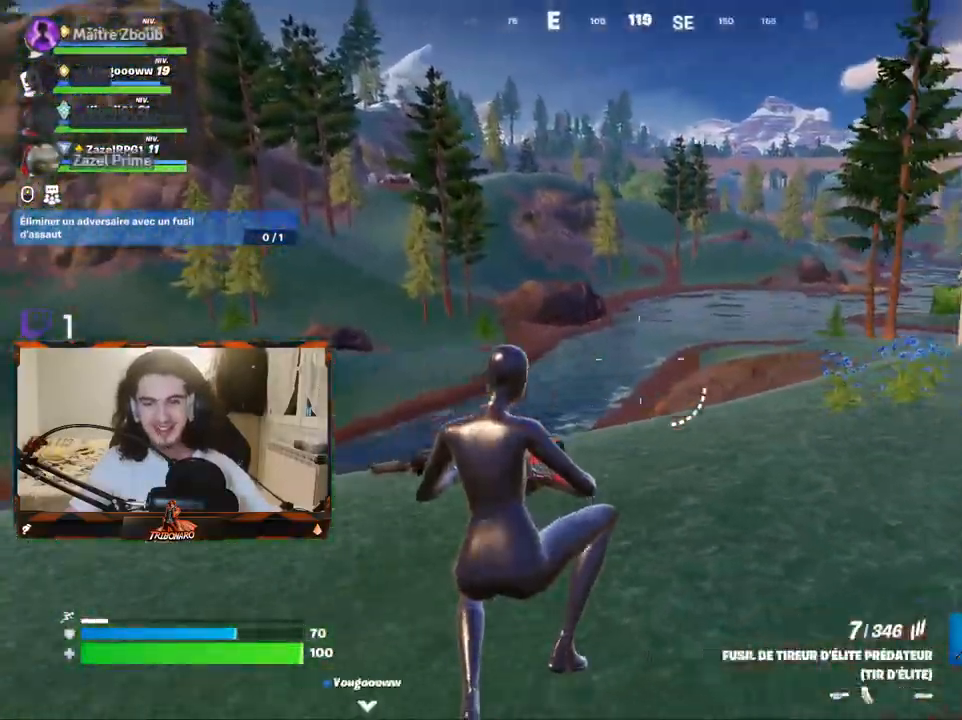
{"keys": ["z"], "mouse": [], "mouse_move": "right", "events": [[184, "a", "down"], [267, "a", "up"]]}
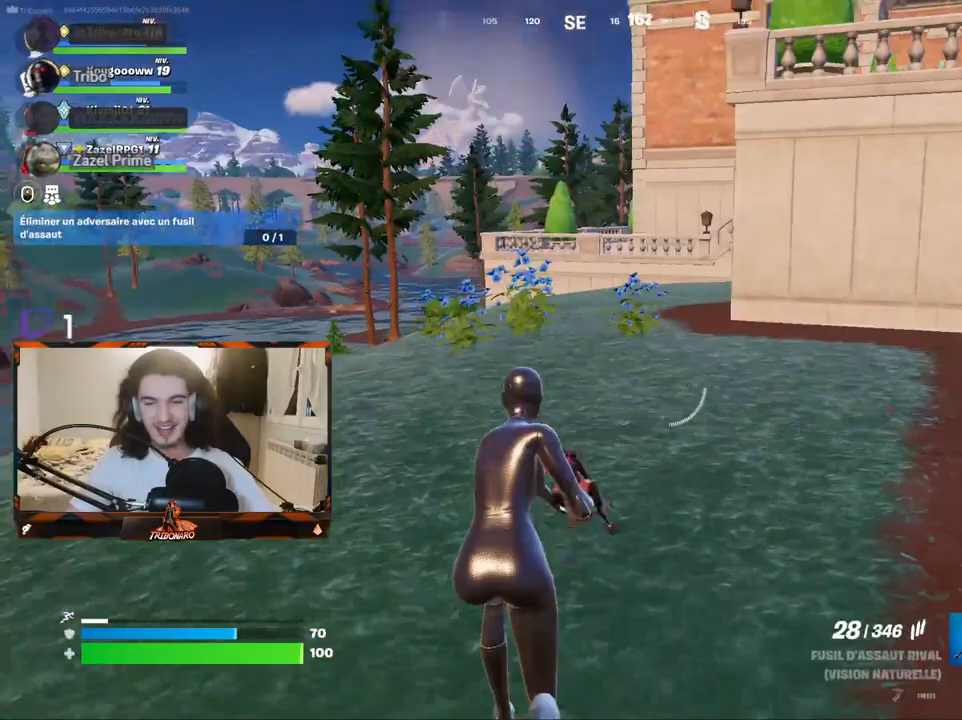
{"keys": ["q", "x", "z"], "mouse": [], "mouse_move": "left", "events": [[234, "q", "down"], [467, "x", "down"]]}